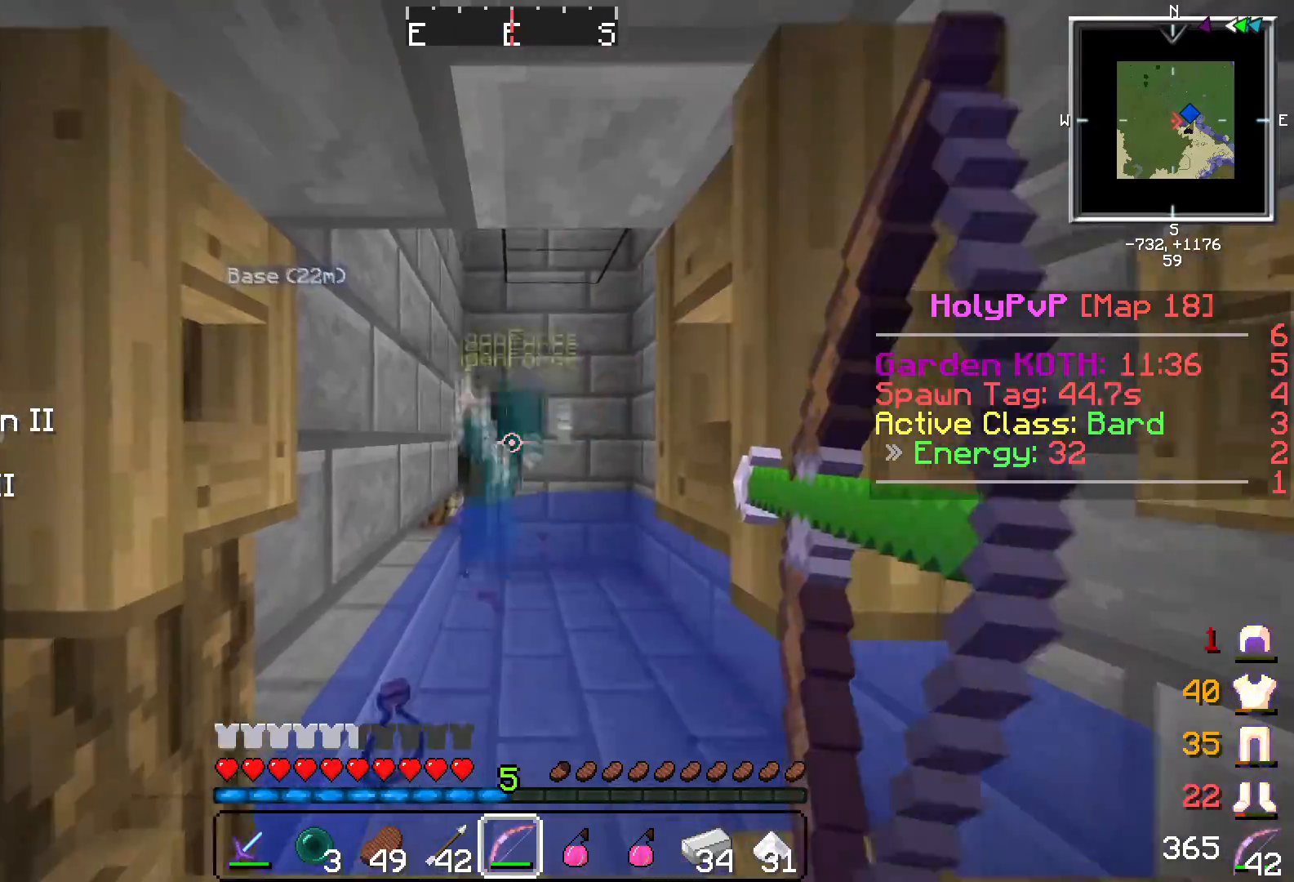
Gameplay with keyboard; each line is a JSON object with the keys held at the frame after it. "events" lists presses ("down") and releases ("up") of "a", "d", "s" and "w" between this image and that frame as [ms after this image, input, new state], when the widget could be followed in between. No other keys are recorded. Mouse input is not recorded.
{"keys": [], "events": [[217, "a", "down"], [267, "a", "up"]]}
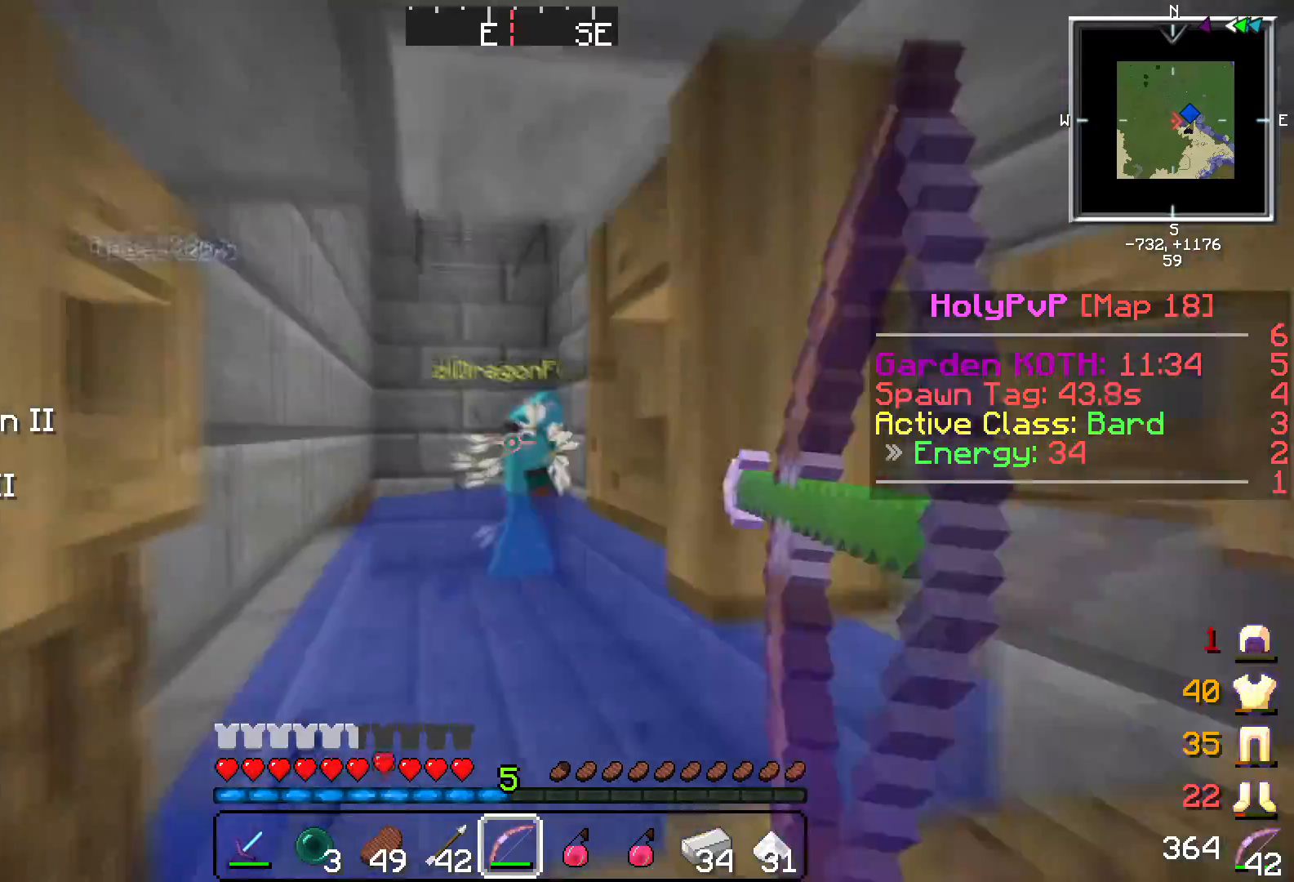
{"keys": [], "events": []}
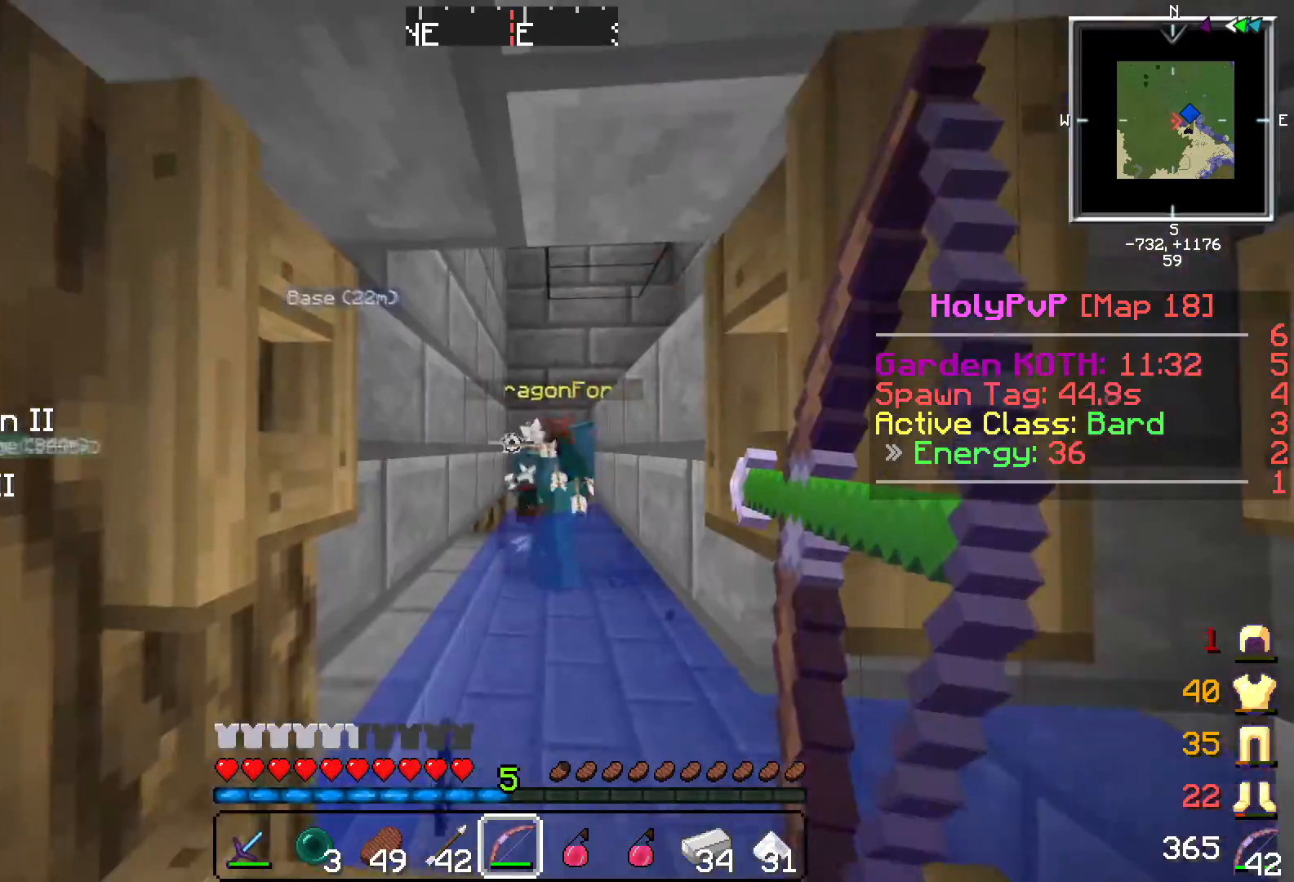
{"keys": [], "events": []}
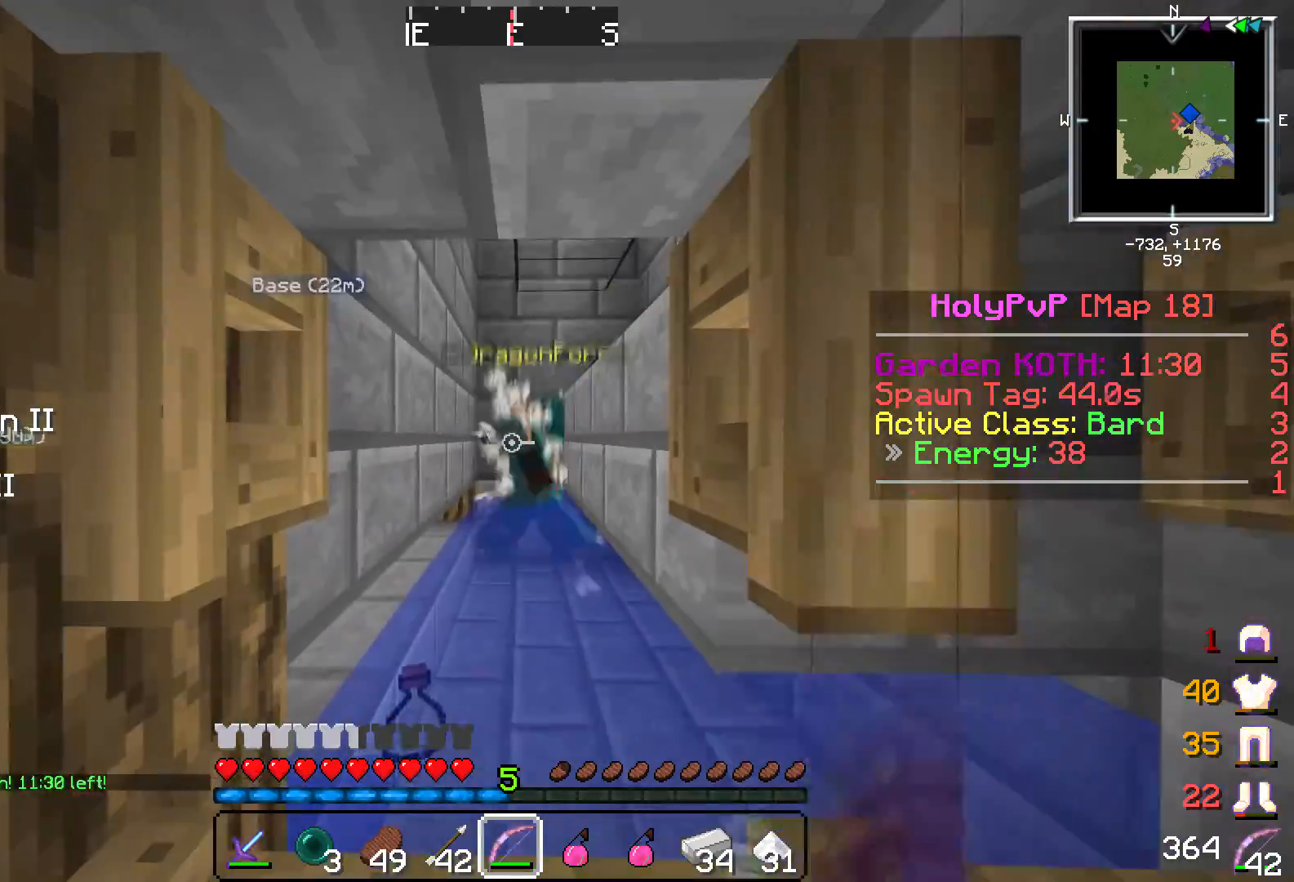
{"keys": [], "events": []}
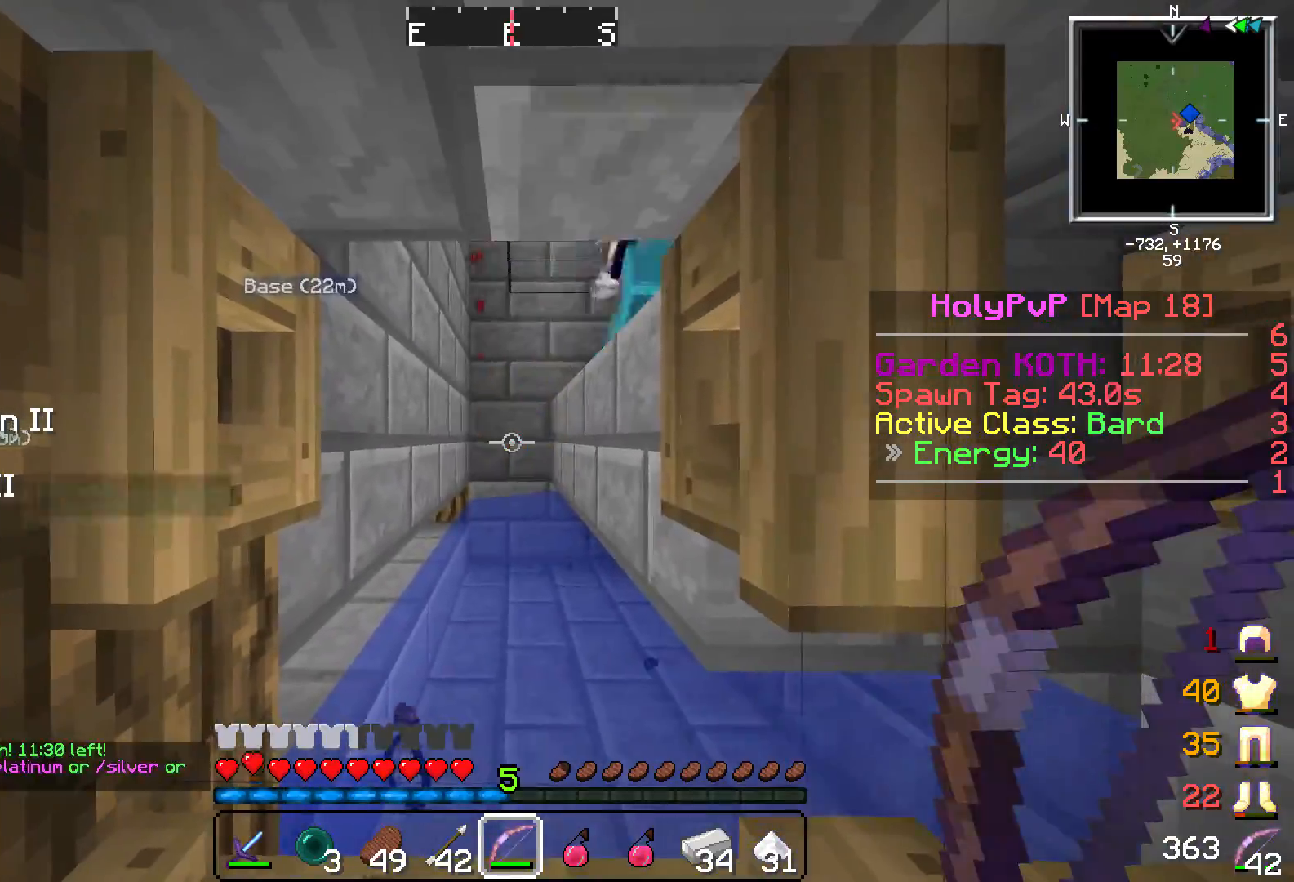
{"keys": [], "events": [[350, "a", "down"], [434, "a", "up"]]}